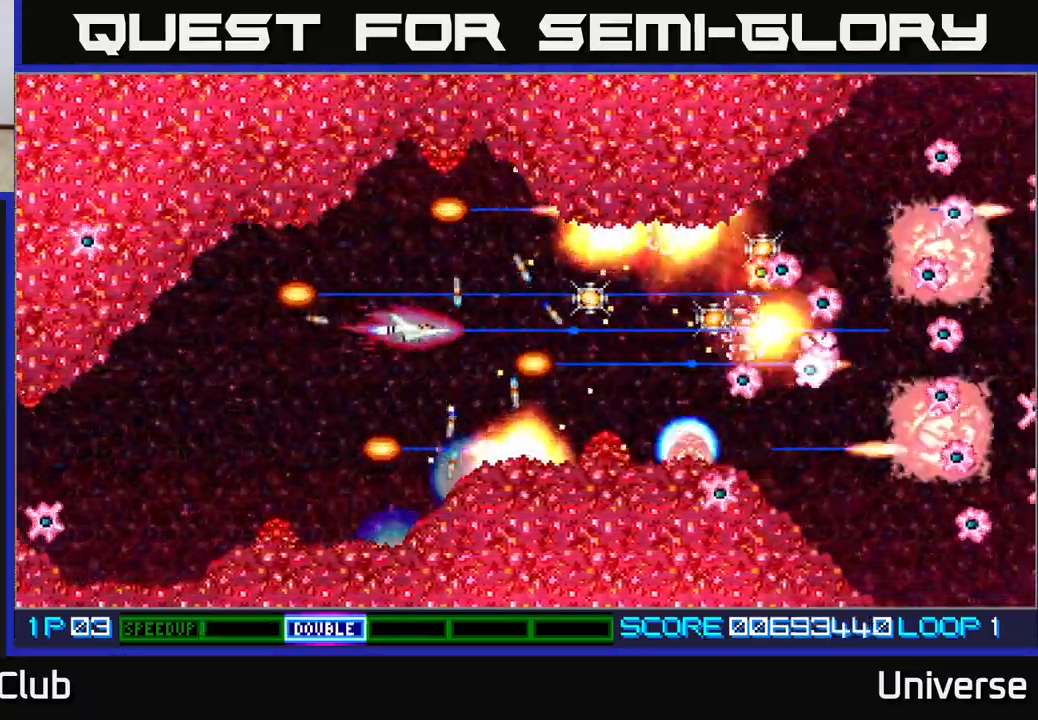
Gameplay with a controller (Xbox layout); each line is a JSON object with the inputs held at the frame after it. "events" lists button and stick changes between this image and that frame as [ms after this image, input, new state], when the widget could be followed in between. Not read: left_stick right_stick.
{"buttons": ["A", "DPAD_LEFT"], "events": [[483, "DPAD_LEFT", "down"]]}
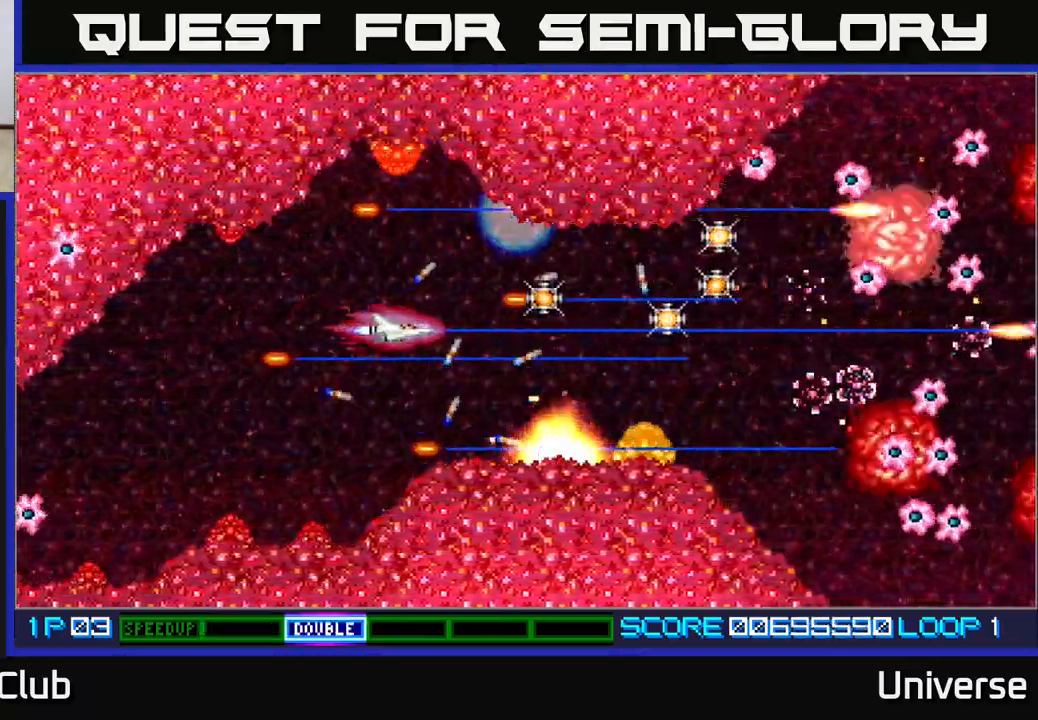
{"buttons": ["A", "DPAD_RIGHT"], "events": [[50, "DPAD_LEFT", "up"], [433, "DPAD_RIGHT", "down"]]}
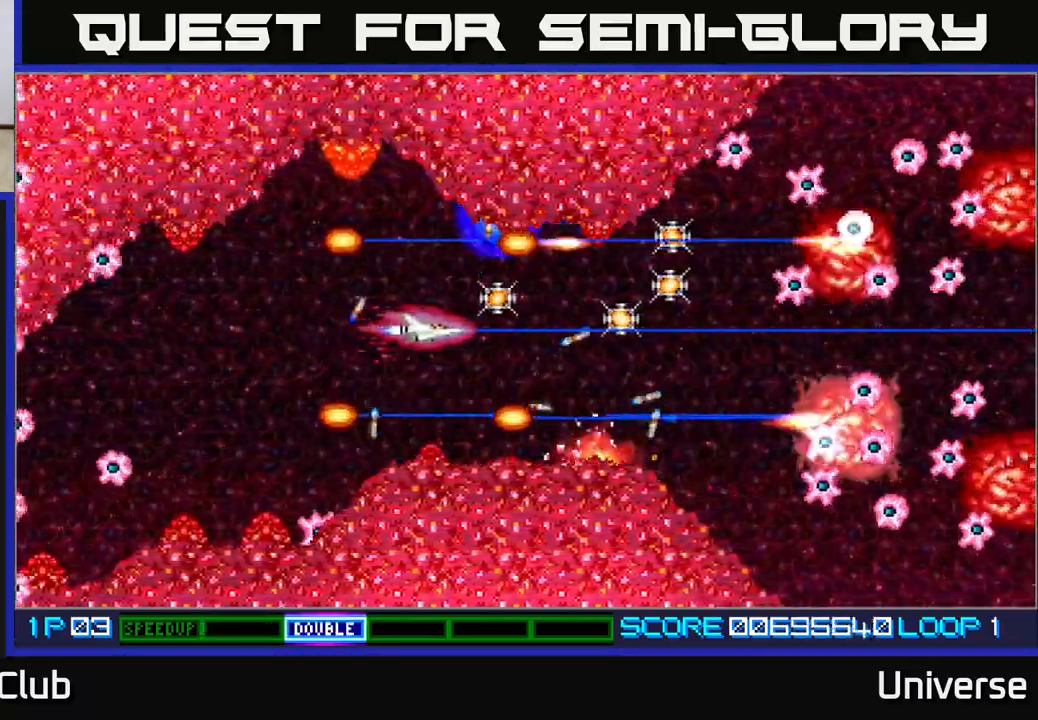
{"buttons": ["A", "DPAD_UP", "DPAD_RIGHT"], "events": [[117, "DPAD_RIGHT", "up"], [117, "DPAD_UP", "down"], [150, "DPAD_RIGHT", "down"], [150, "DPAD_UP", "up"], [217, "DPAD_DOWN", "down"], [317, "DPAD_DOWN", "up"], [417, "DPAD_UP", "down"]]}
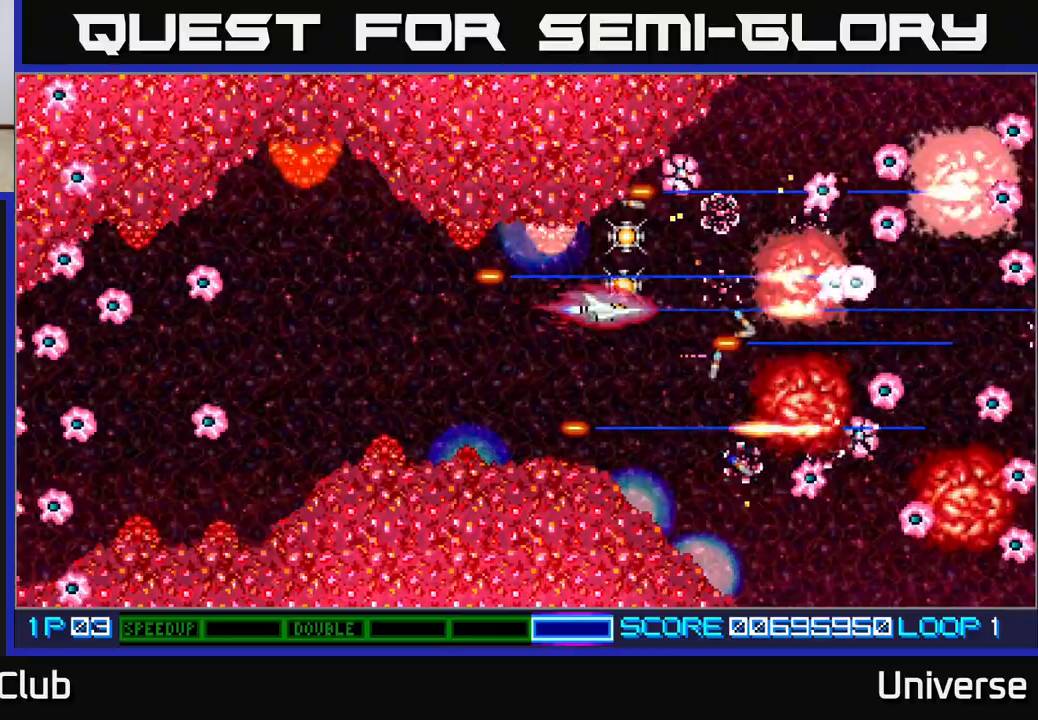
{"buttons": ["A", "DPAD_LEFT"], "events": [[150, "DPAD_RIGHT", "up"], [183, "DPAD_LEFT", "down"], [217, "DPAD_UP", "up"], [233, "DPAD_DOWN", "down"], [483, "DPAD_DOWN", "up"]]}
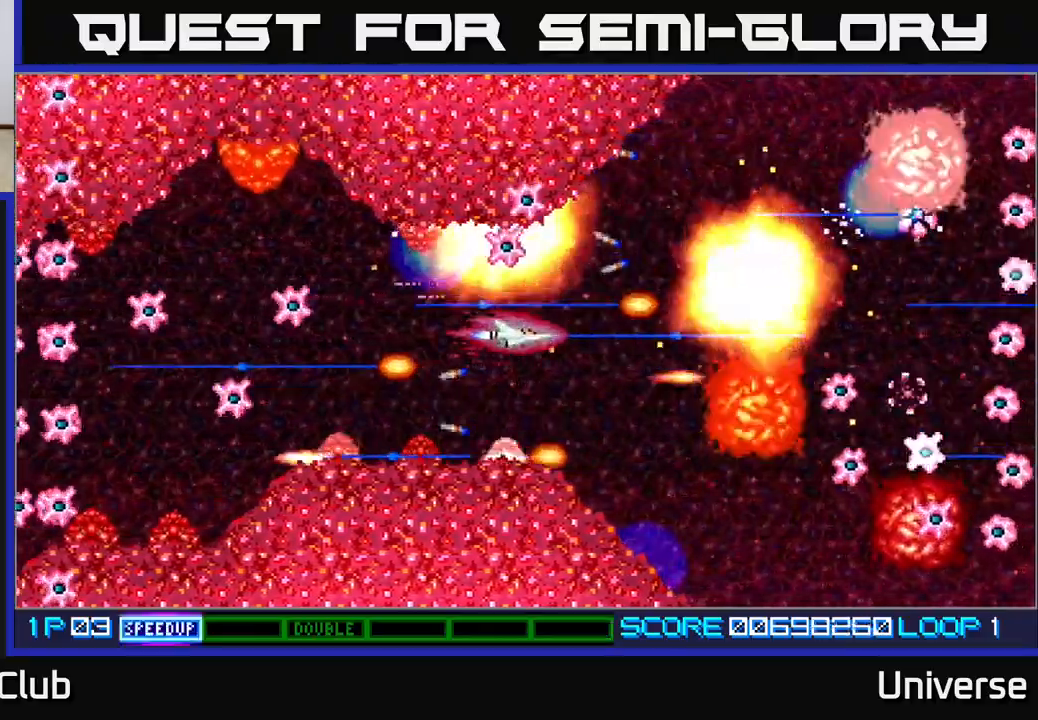
{"buttons": ["A", "DPAD_LEFT"], "events": [[83, "DPAD_LEFT", "up"], [350, "DPAD_LEFT", "down"]]}
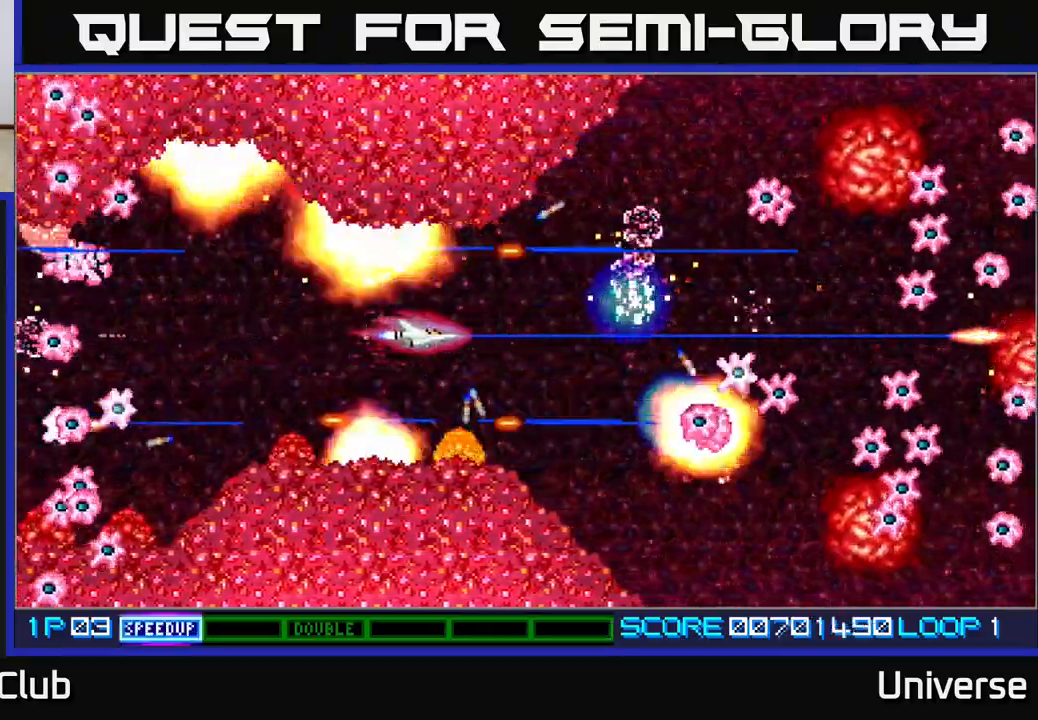
{"buttons": ["A", "DPAD_LEFT"], "events": [[33, "DPAD_LEFT", "up"], [350, "DPAD_LEFT", "down"]]}
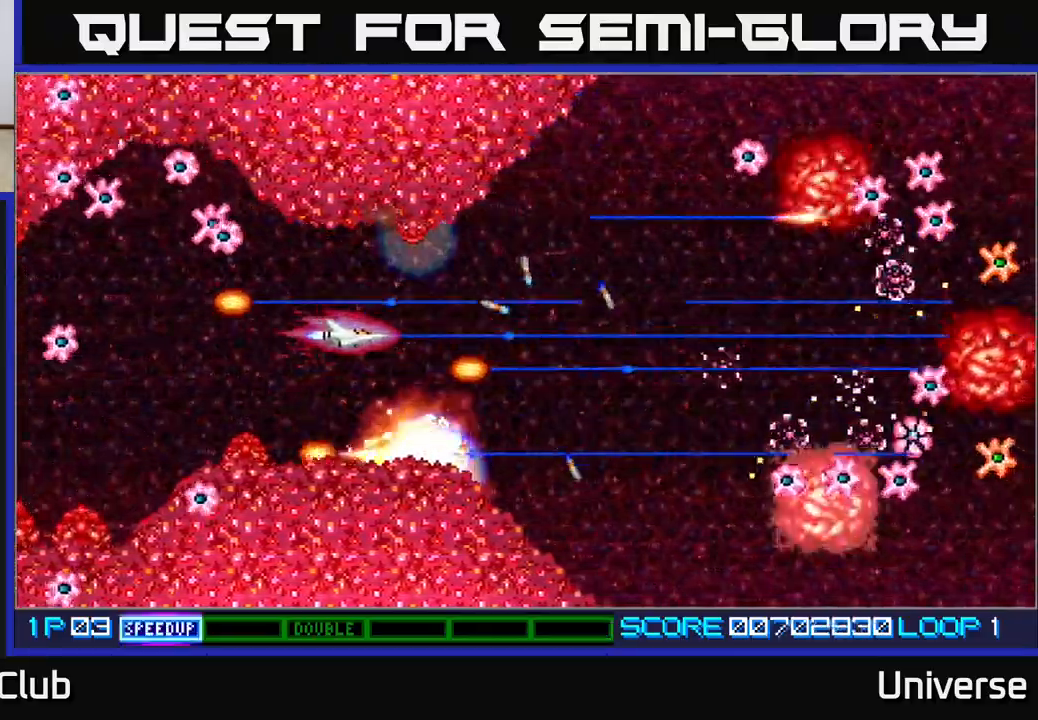
{"buttons": ["A", "DPAD_LEFT"], "events": []}
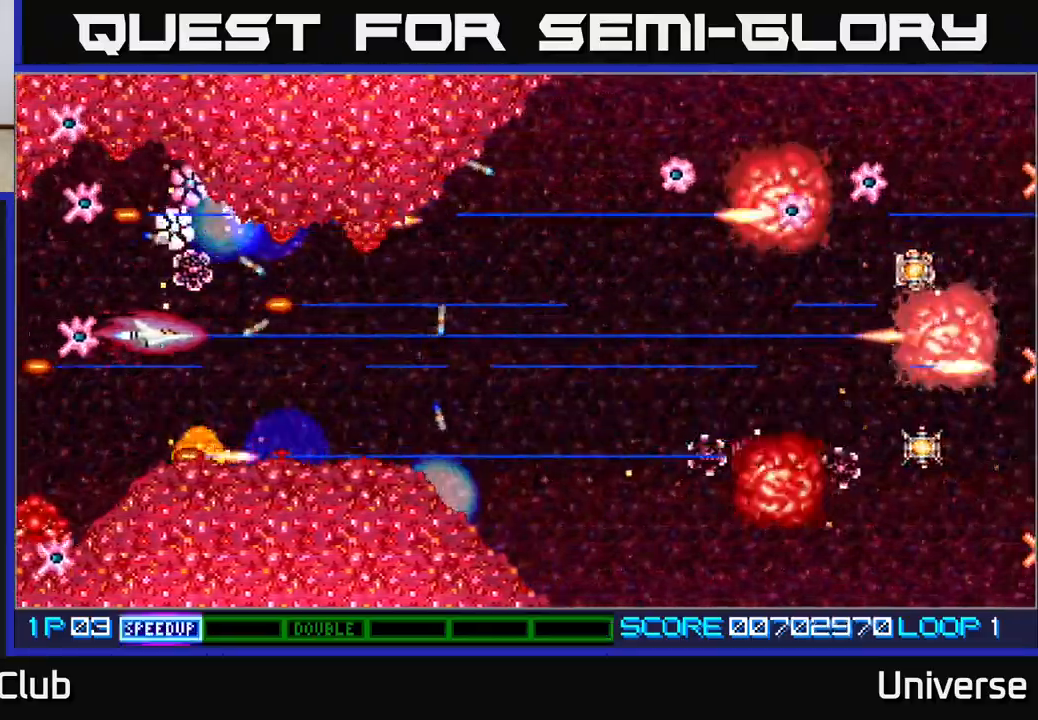
{"buttons": ["A", "DPAD_LEFT"], "events": [[100, "DPAD_LEFT", "up"], [133, "DPAD_RIGHT", "down"], [367, "DPAD_RIGHT", "up"], [367, "DPAD_UP", "down"], [383, "DPAD_LEFT", "down"], [417, "DPAD_UP", "up"]]}
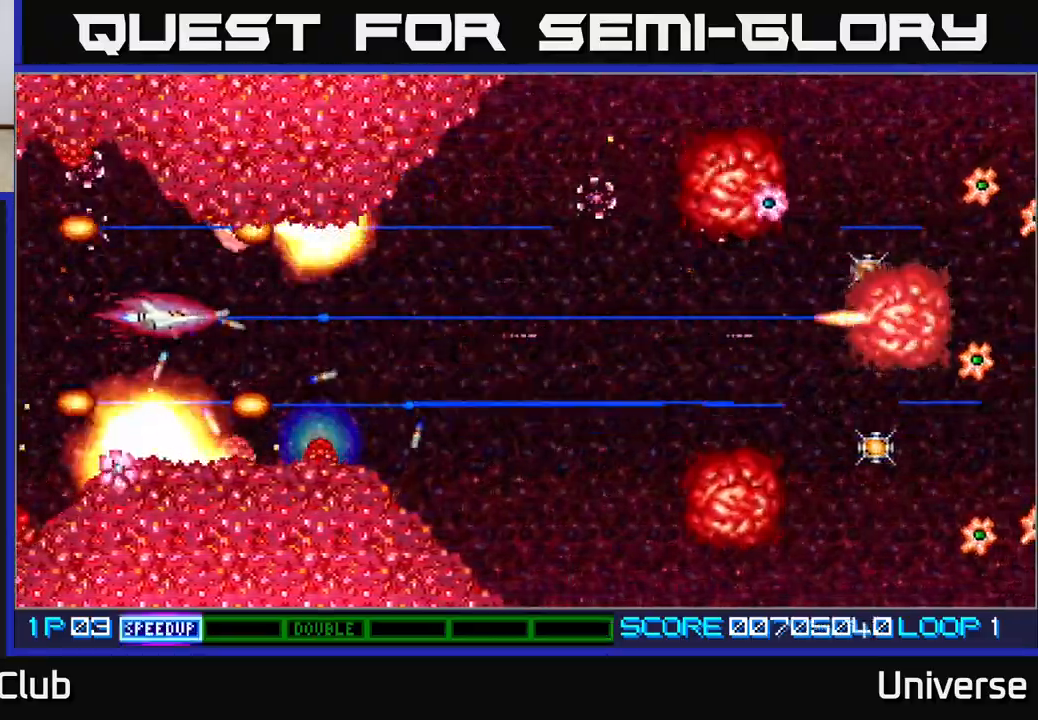
{"buttons": ["A"], "events": [[67, "DPAD_LEFT", "up"], [250, "DPAD_LEFT", "down"], [400, "DPAD_LEFT", "up"]]}
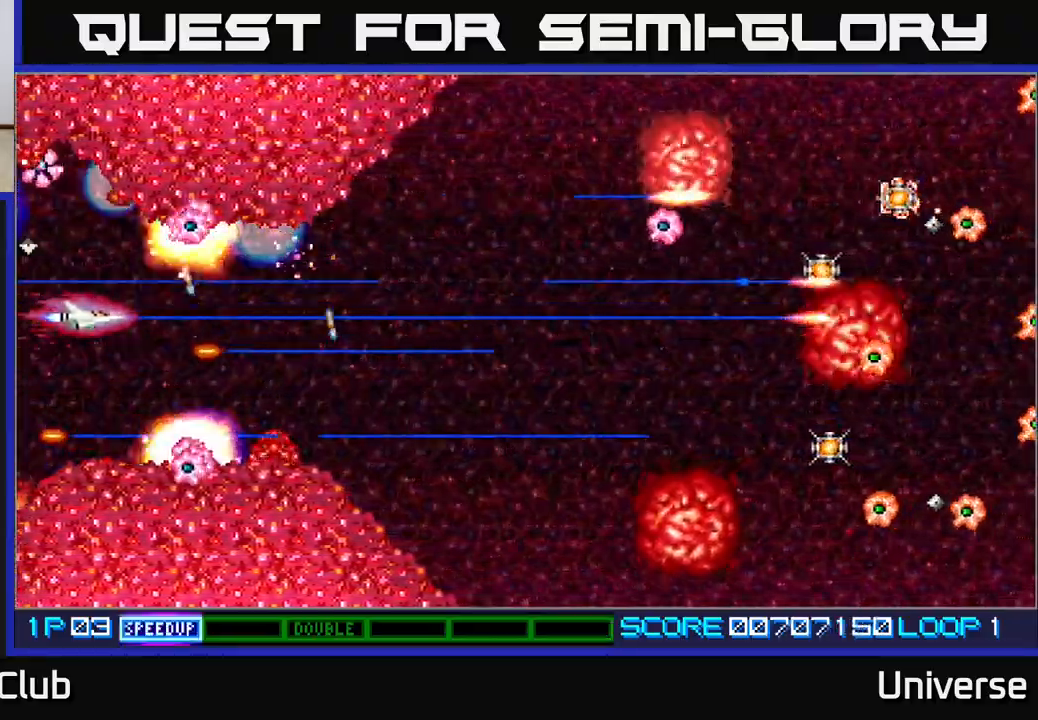
{"buttons": ["A", "DPAD_RIGHT"], "events": [[33, "DPAD_DOWN", "down"], [83, "DPAD_DOWN", "up"], [383, "DPAD_RIGHT", "down"]]}
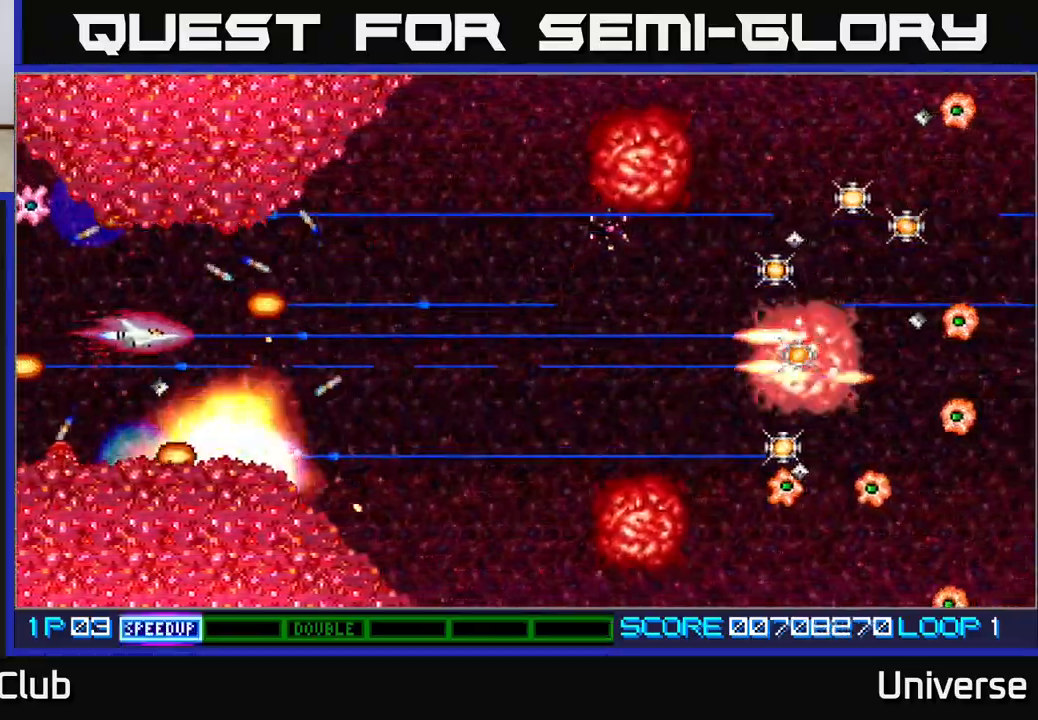
{"buttons": ["A", "DPAD_DOWN", "DPAD_RIGHT"], "events": [[500, "DPAD_DOWN", "down"]]}
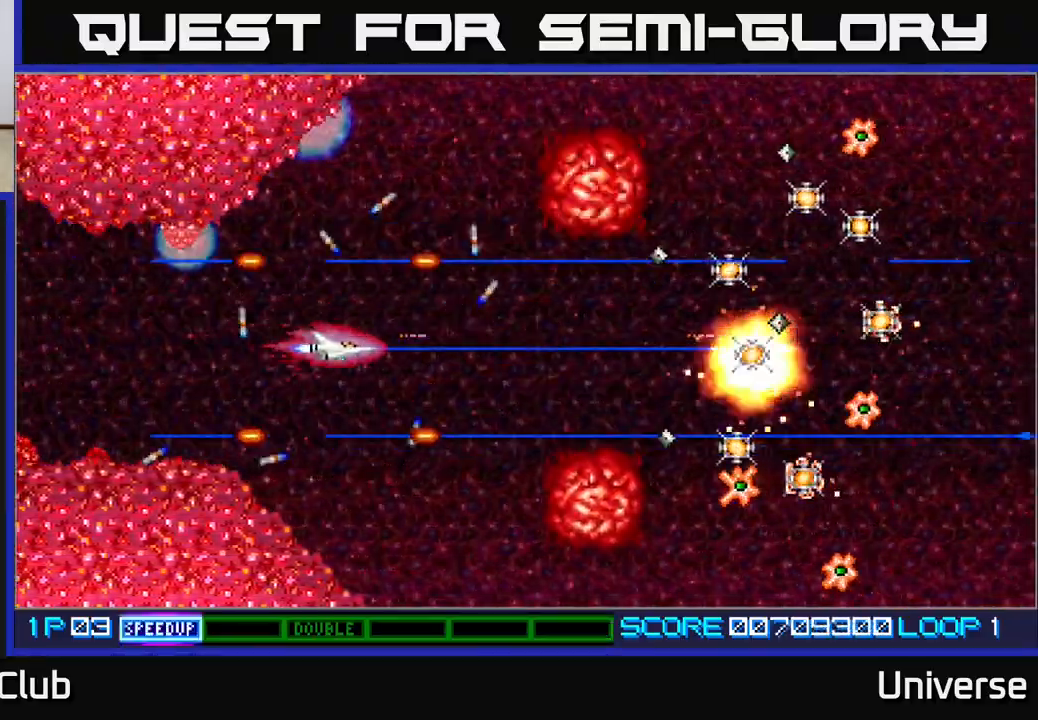
{"buttons": ["A", "DPAD_UP"], "events": [[117, "DPAD_RIGHT", "up"], [317, "DPAD_LEFT", "down"], [333, "DPAD_DOWN", "up"], [367, "DPAD_UP", "down"], [467, "DPAD_LEFT", "up"]]}
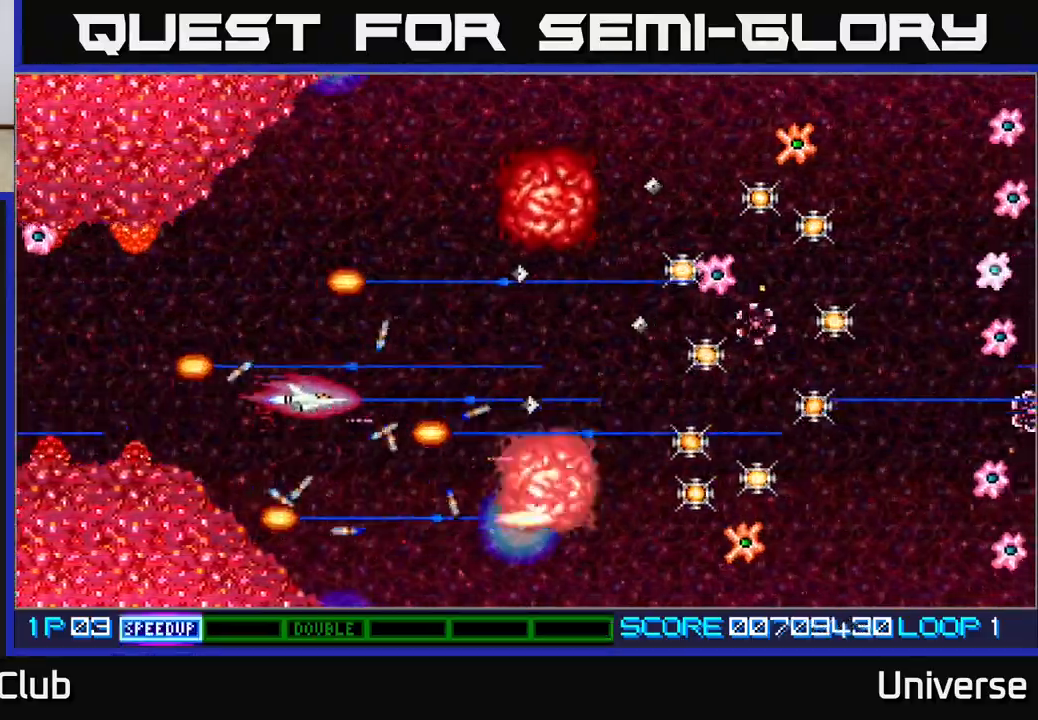
{"buttons": ["A", "DPAD_DOWN"], "events": [[317, "DPAD_LEFT", "down"], [400, "DPAD_UP", "up"], [417, "DPAD_DOWN", "down"], [450, "DPAD_LEFT", "up"]]}
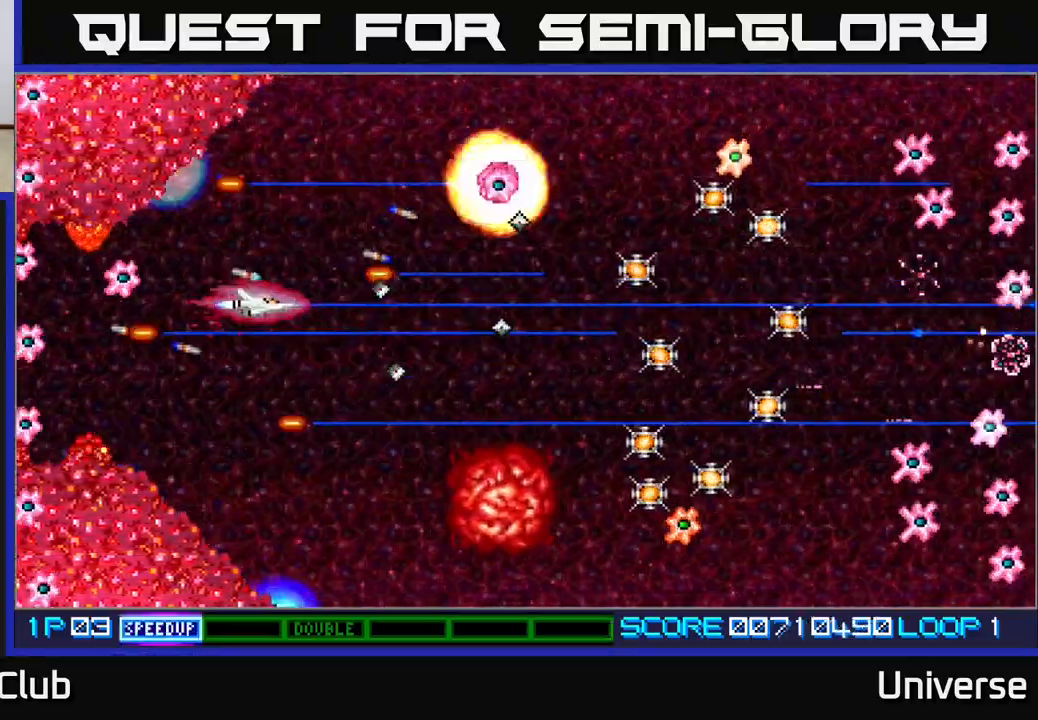
{"buttons": ["A", "DPAD_DOWN", "DPAD_RIGHT"], "events": [[217, "DPAD_LEFT", "down"], [233, "DPAD_LEFT", "up"], [300, "DPAD_RIGHT", "down"], [367, "DPAD_RIGHT", "up"], [383, "DPAD_RIGHT", "down"], [400, "DPAD_RIGHT", "up"], [417, "DPAD_RIGHT", "down"]]}
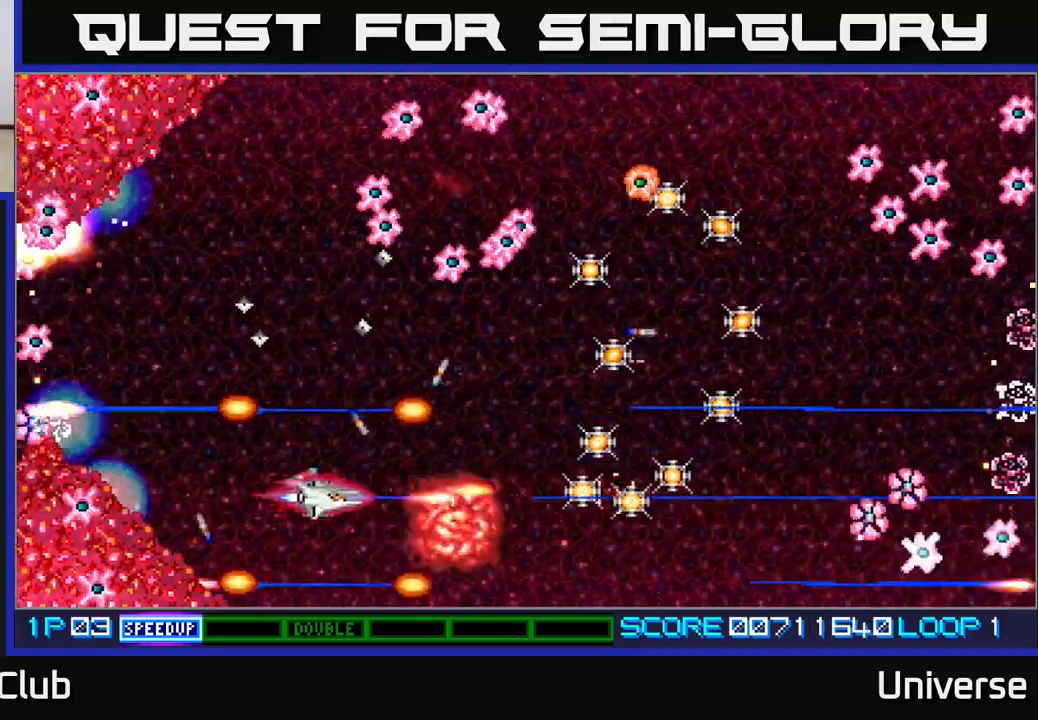
{"buttons": ["A", "DPAD_LEFT"], "events": [[50, "DPAD_DOWN", "up"], [67, "DPAD_RIGHT", "up"], [67, "DPAD_UP", "down"], [367, "DPAD_LEFT", "down"], [467, "DPAD_UP", "up"]]}
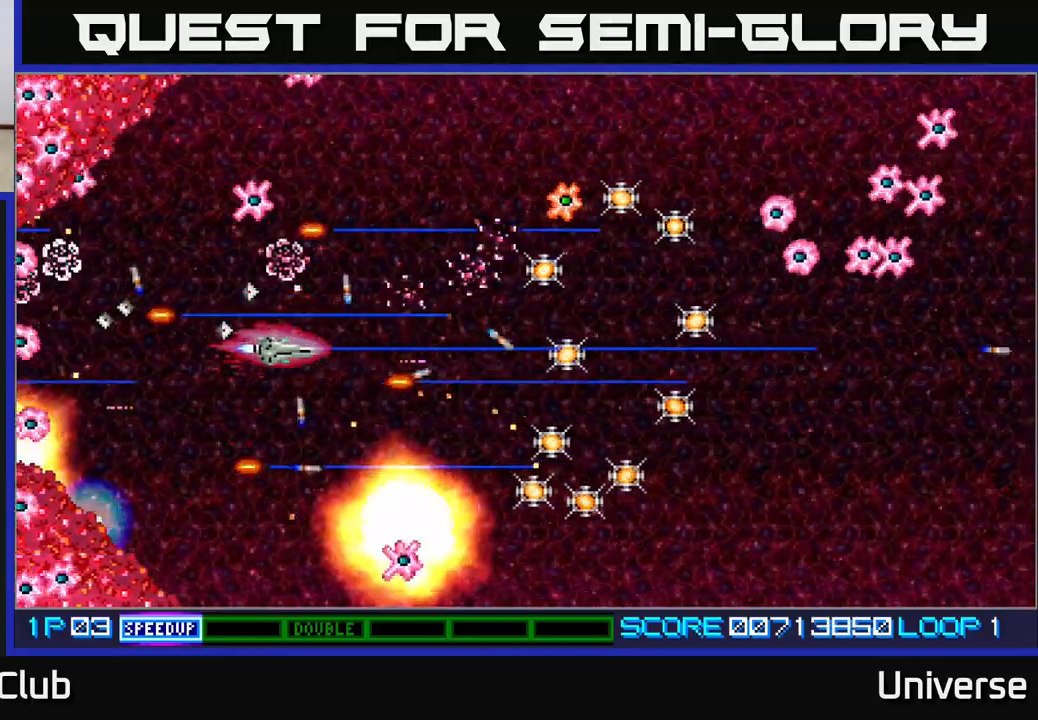
{"buttons": ["A", "DPAD_UP"]}
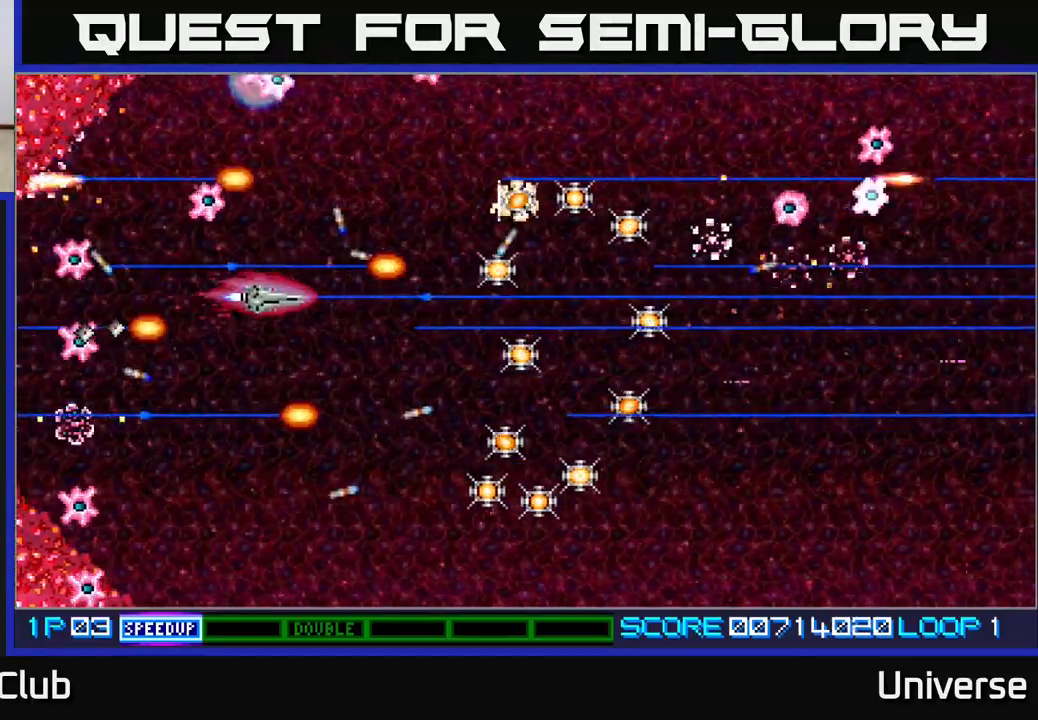
{"buttons": ["A", "DPAD_DOWN", "DPAD_RIGHT"], "events": [[283, "DPAD_RIGHT", "down"], [317, "DPAD_UP", "up"], [333, "DPAD_DOWN", "down"]]}
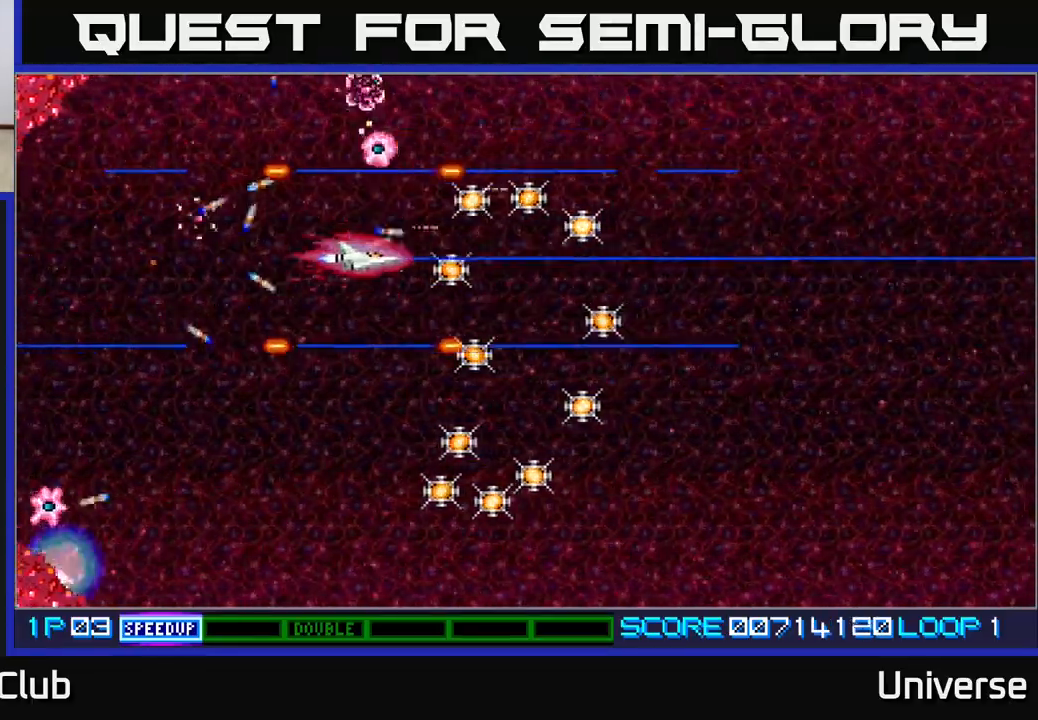
{"buttons": ["A", "DPAD_DOWN", "DPAD_RIGHT"], "events": [[17, "DPAD_DOWN", "up"], [50, "DPAD_UP", "down"], [117, "DPAD_UP", "up"], [200, "DPAD_UP", "down"], [300, "DPAD_UP", "up"], [317, "DPAD_DOWN", "down"], [367, "DPAD_DOWN", "up"], [433, "DPAD_DOWN", "down"]]}
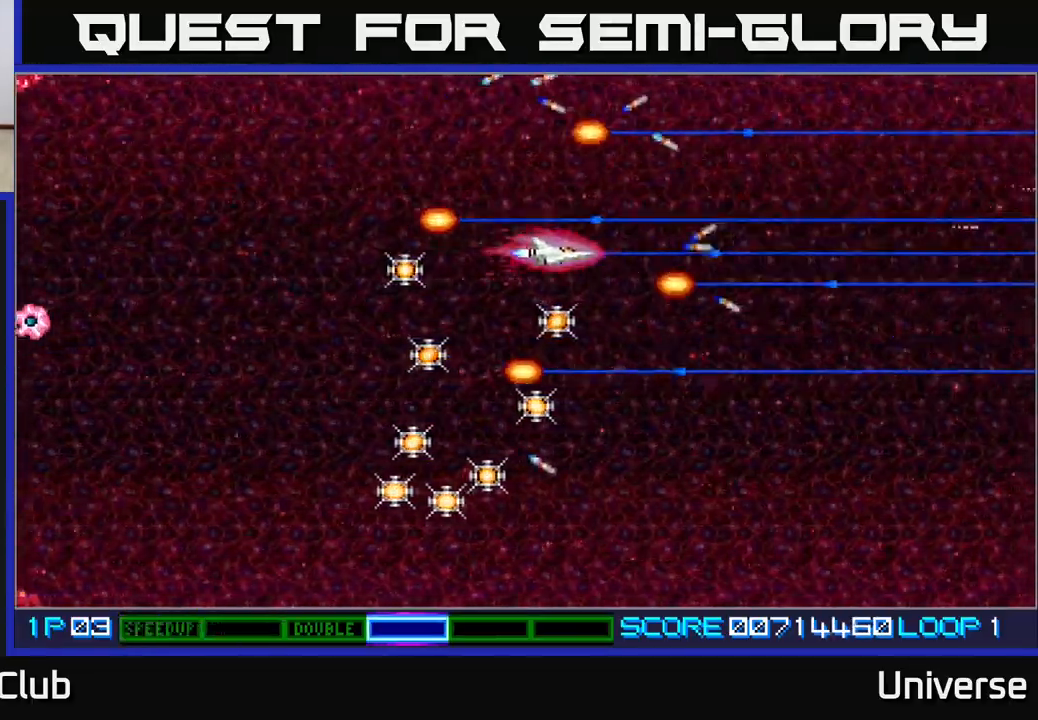
{"buttons": ["A", "DPAD_DOWN", "DPAD_LEFT"], "events": [[67, "DPAD_RIGHT", "up"], [133, "DPAD_LEFT", "down"], [217, "DPAD_LEFT", "up"], [400, "DPAD_LEFT", "down"]]}
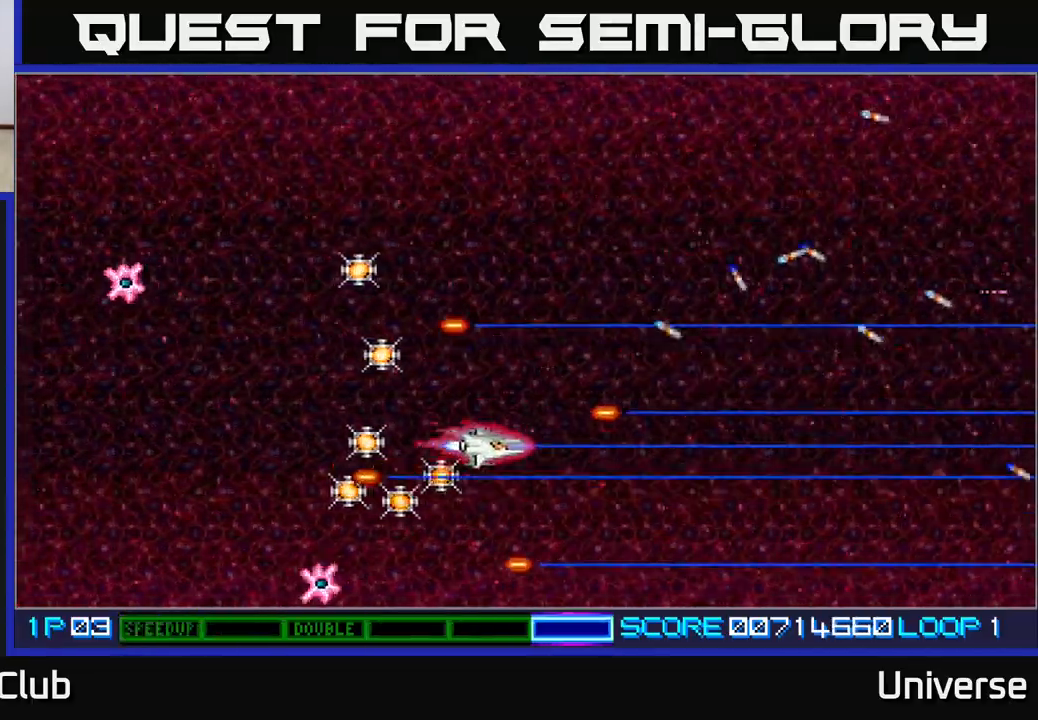
{"buttons": ["A", "DPAD_UP"], "events": [[167, "DPAD_DOWN", "up"], [233, "DPAD_UP", "down"], [383, "DPAD_LEFT", "up"]]}
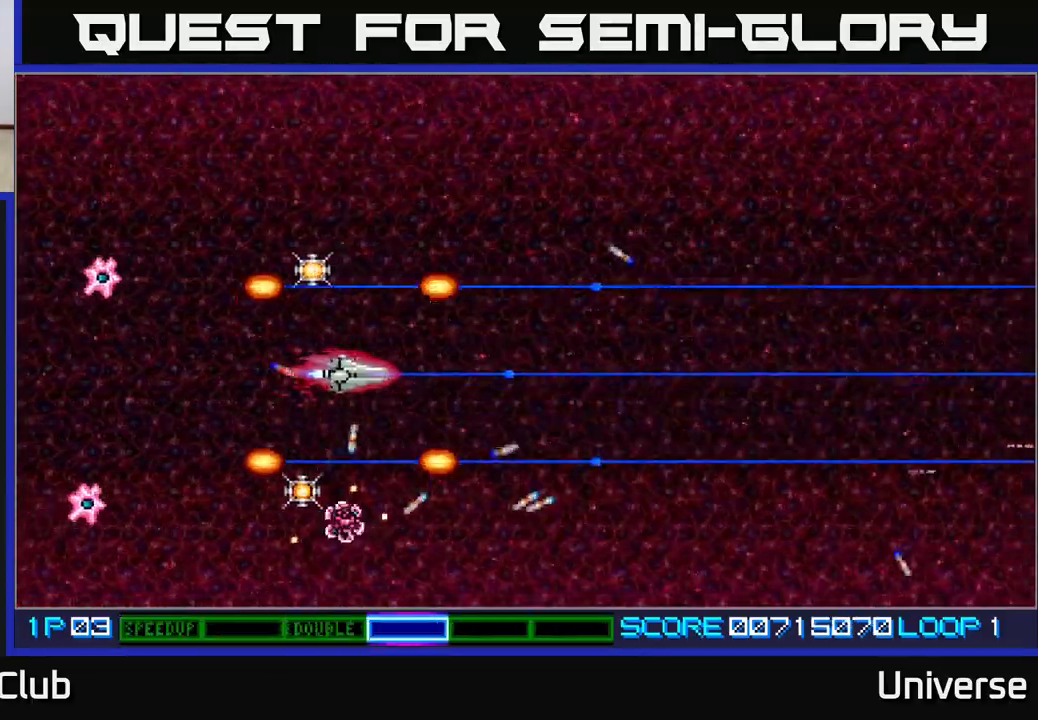
{"buttons": ["A", "DPAD_DOWN"], "events": [[167, "DPAD_LEFT", "down"], [300, "DPAD_UP", "up"], [317, "DPAD_DOWN", "down"], [350, "DPAD_LEFT", "up"]]}
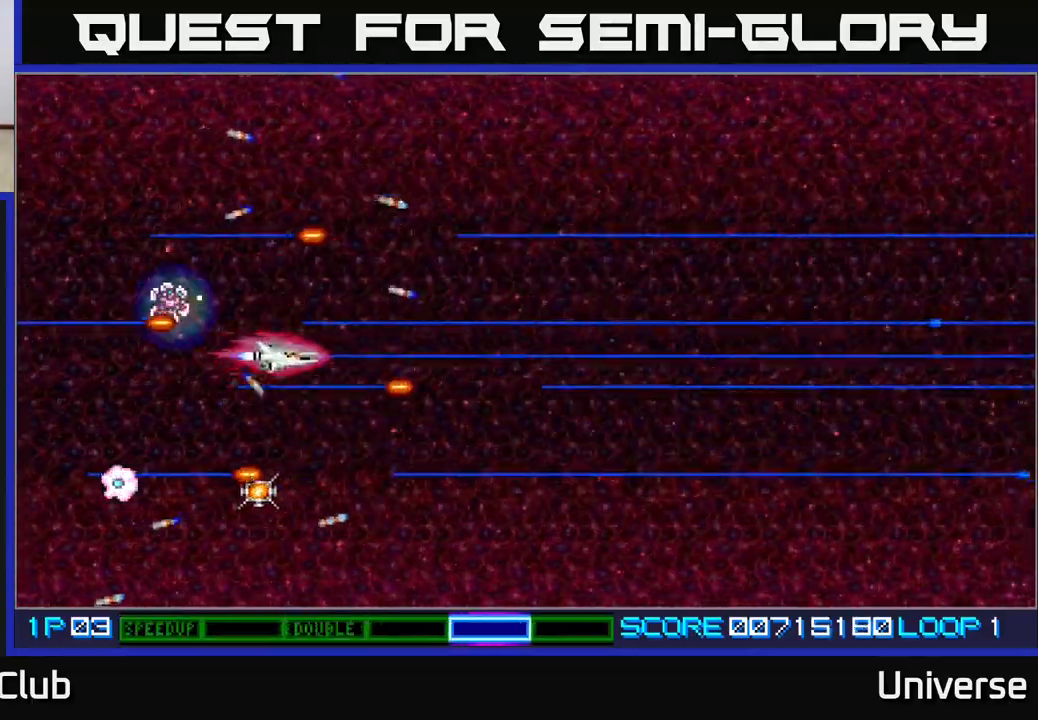
{"buttons": ["A", "DPAD_UP", "DPAD_LEFT"], "events": [[67, "DPAD_LEFT", "down"], [167, "DPAD_LEFT", "up"], [283, "DPAD_LEFT", "down"], [367, "DPAD_DOWN", "up"], [450, "DPAD_LEFT", "up"], [450, "DPAD_UP", "down"], [500, "DPAD_LEFT", "down"]]}
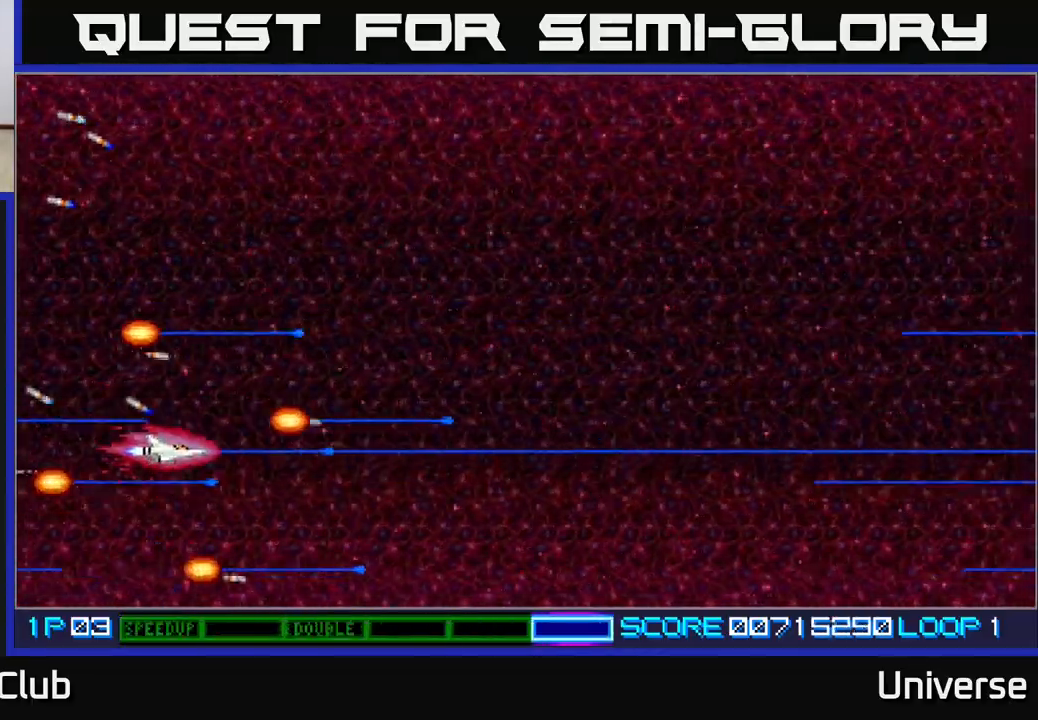
{"buttons": [], "events": [[83, "DPAD_LEFT", "up"], [317, "DPAD_UP", "up"], [500, "A", "up"]]}
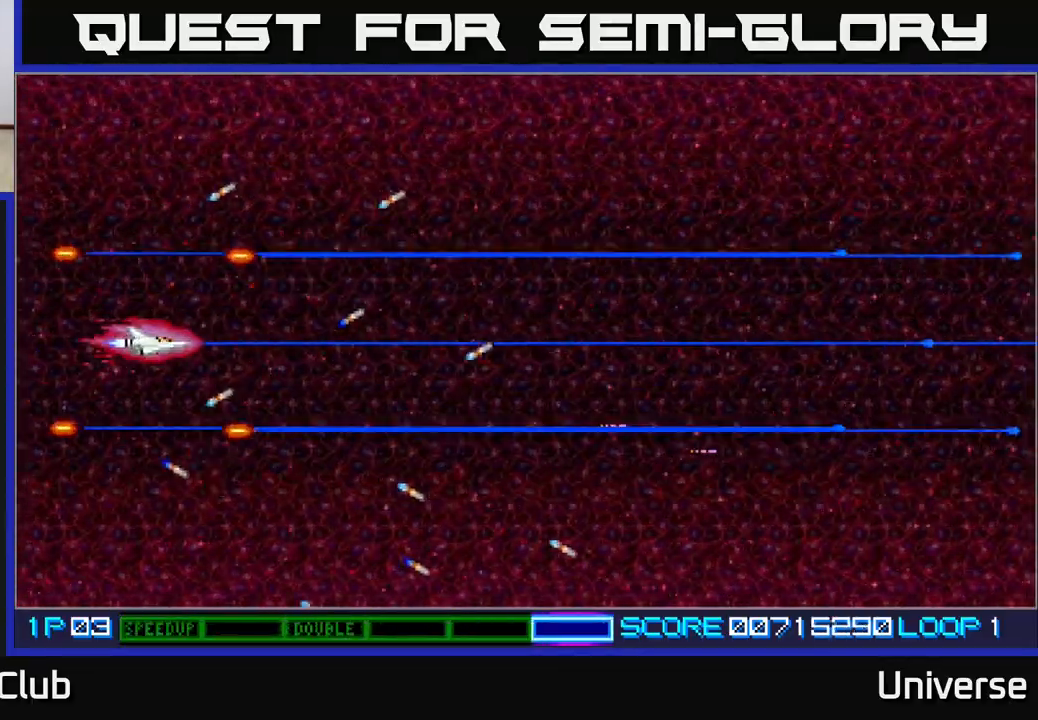
{"buttons": [], "events": []}
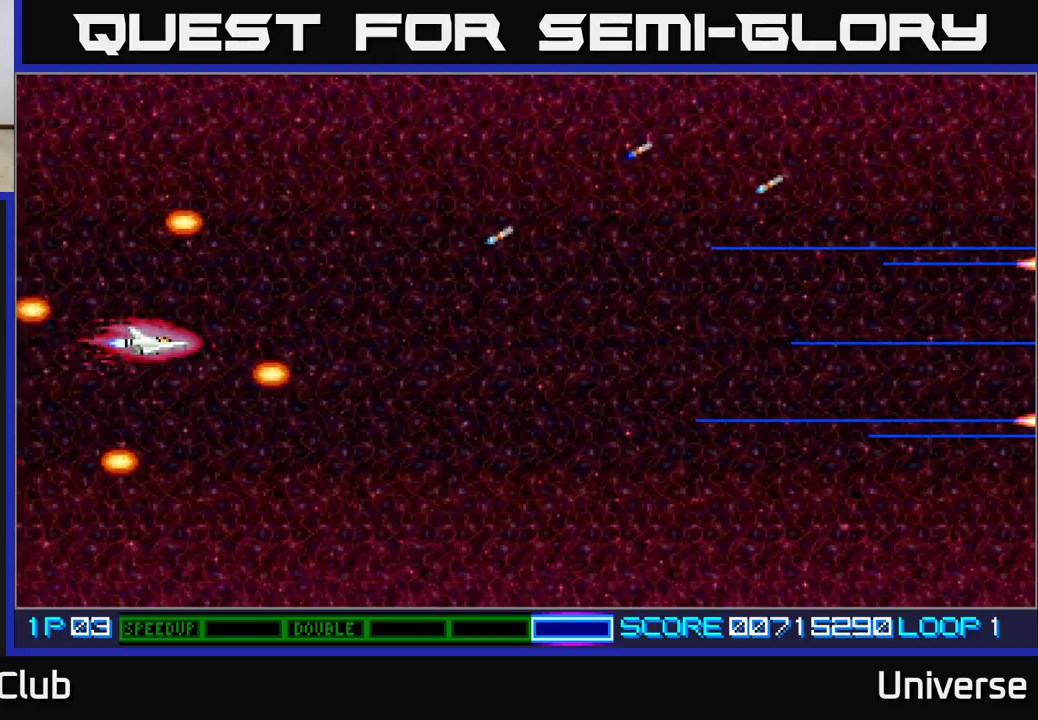
{"buttons": [], "events": []}
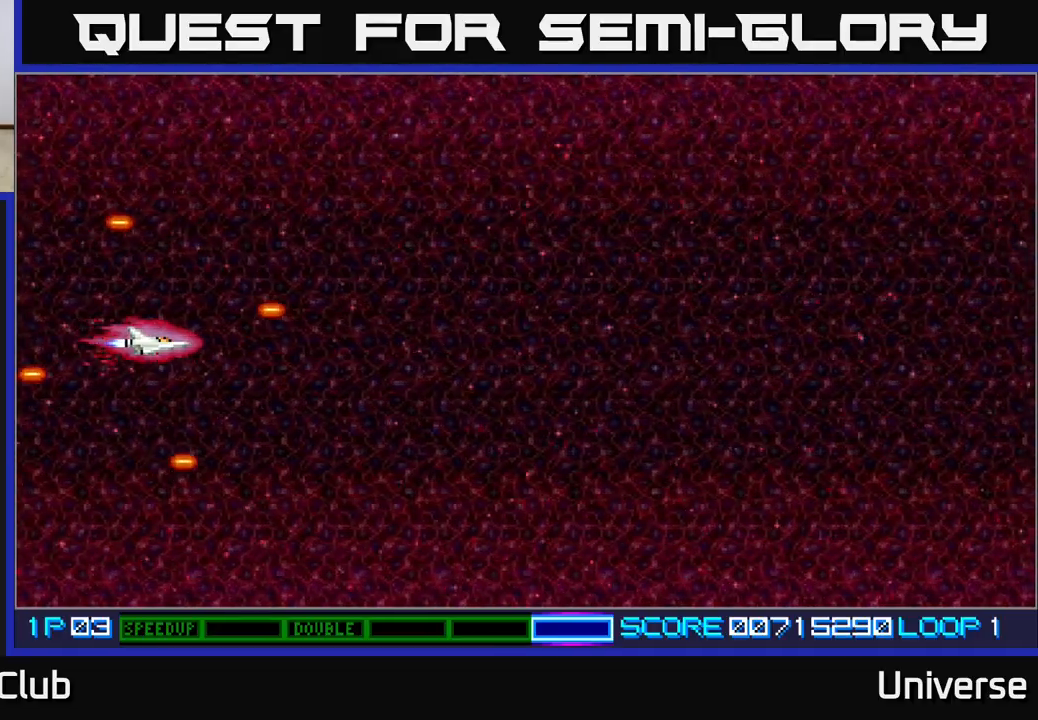
{"buttons": [], "events": []}
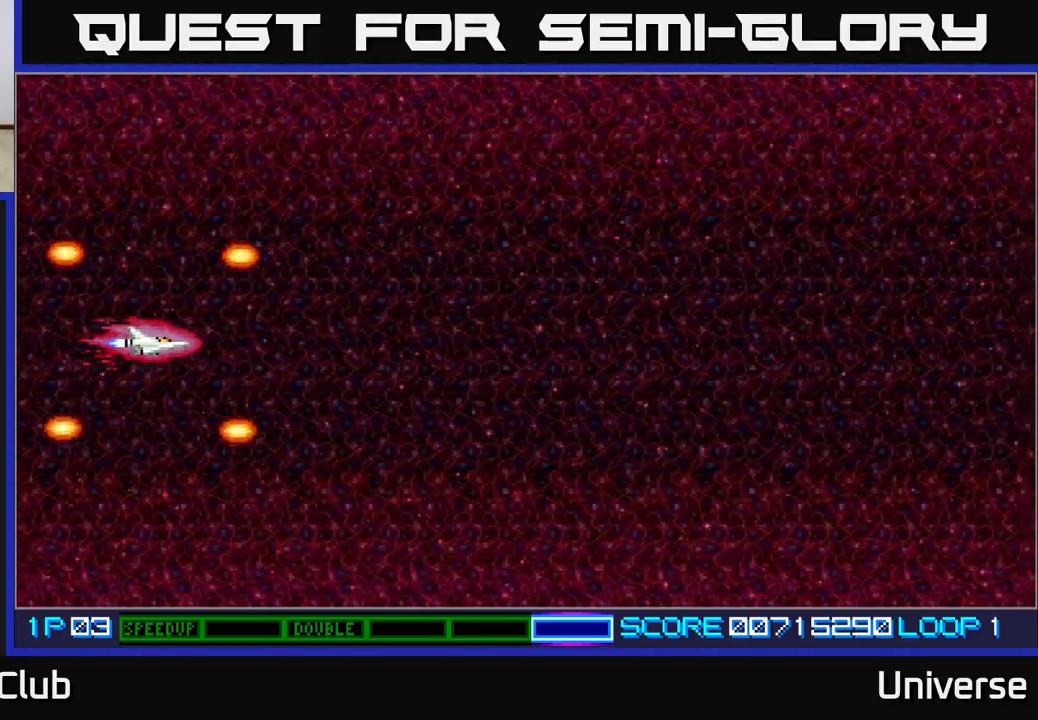
{"buttons": [], "events": []}
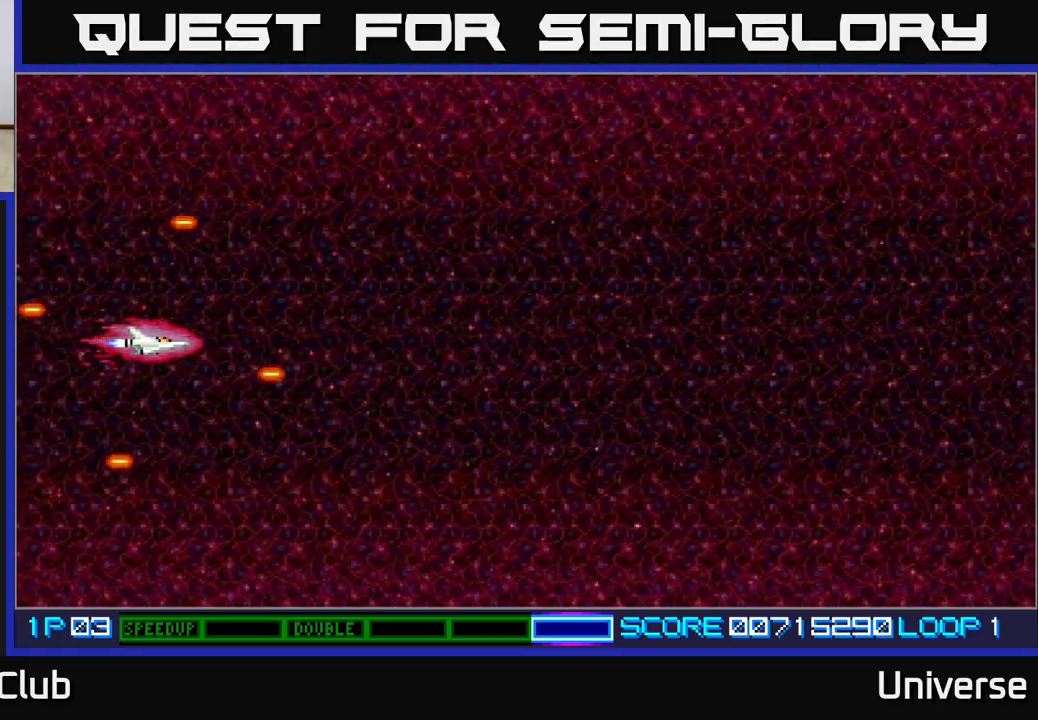
{"buttons": [], "events": []}
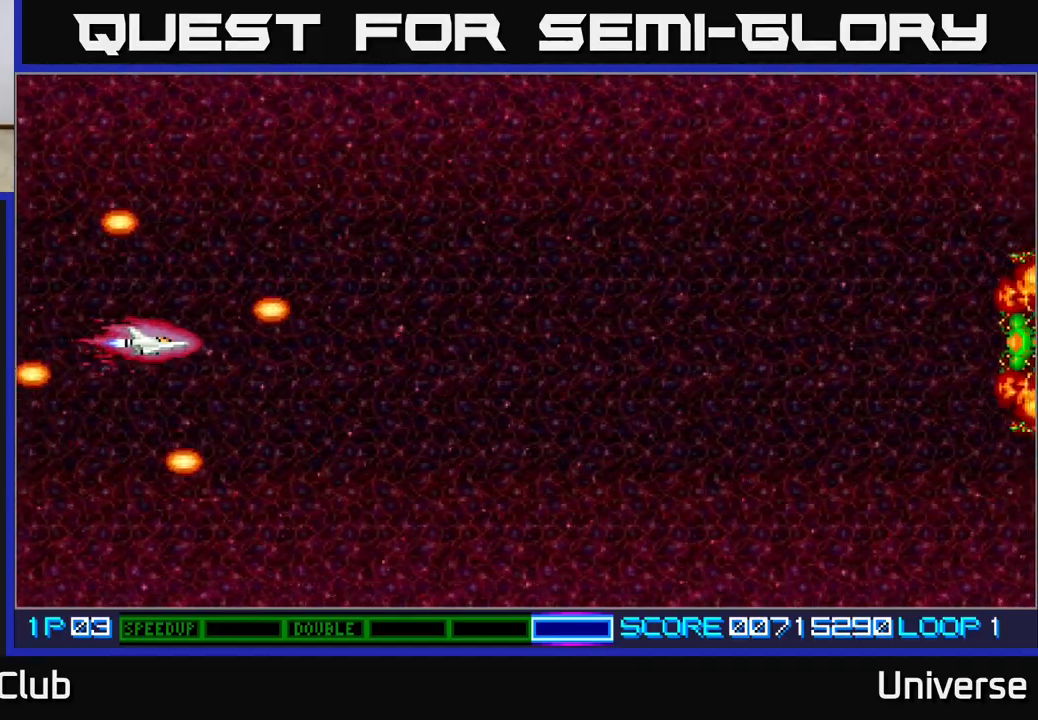
{"buttons": ["A", "DPAD_RIGHT"], "events": [[317, "DPAD_DOWN", "down"], [333, "A", "down"], [350, "DPAD_RIGHT", "down"], [400, "DPAD_DOWN", "up"]]}